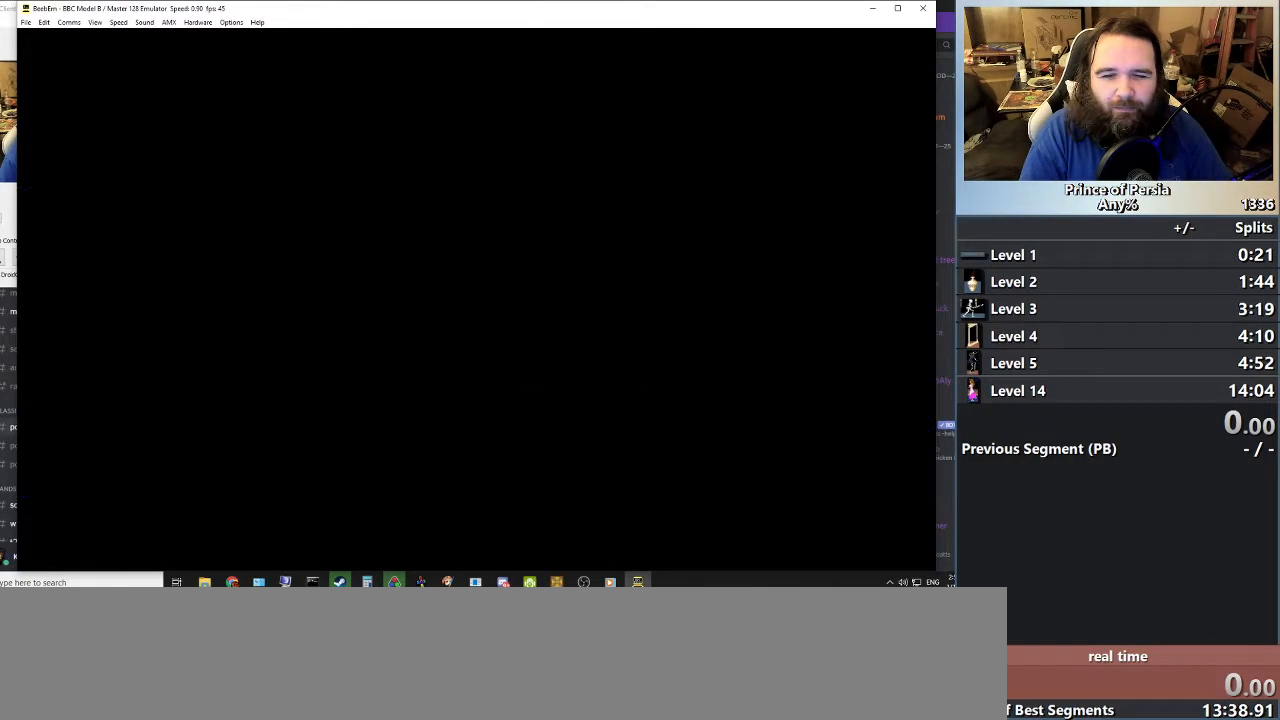
Gameplay with keyboard; each line is a JSON object with the keys held at the frame after it. "events" lists presses ("down") and releases ("up") of "crouch", "ctrl", "jump", "left", "restart", "restart2", "right", "shift" and "toggle" between this image and that frame as [ms after this image, input, new state], when the widget could be followed in between. No other keys are recorded. Mouse input is not recorded. Key names are as the overlay labels them; some are game actions (e.g. jump) rather than physical keys.
{"keys": ["shift"], "events": [[451, "shift", "down"]]}
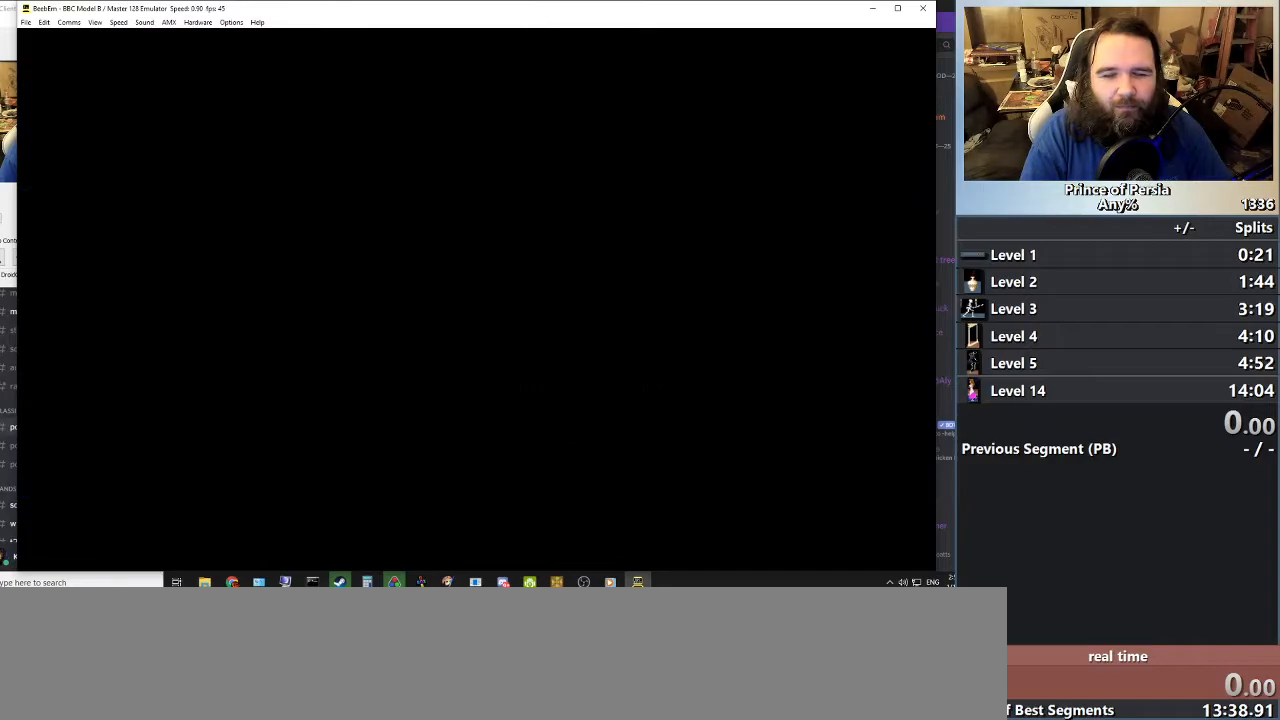
{"keys": ["shift"], "events": []}
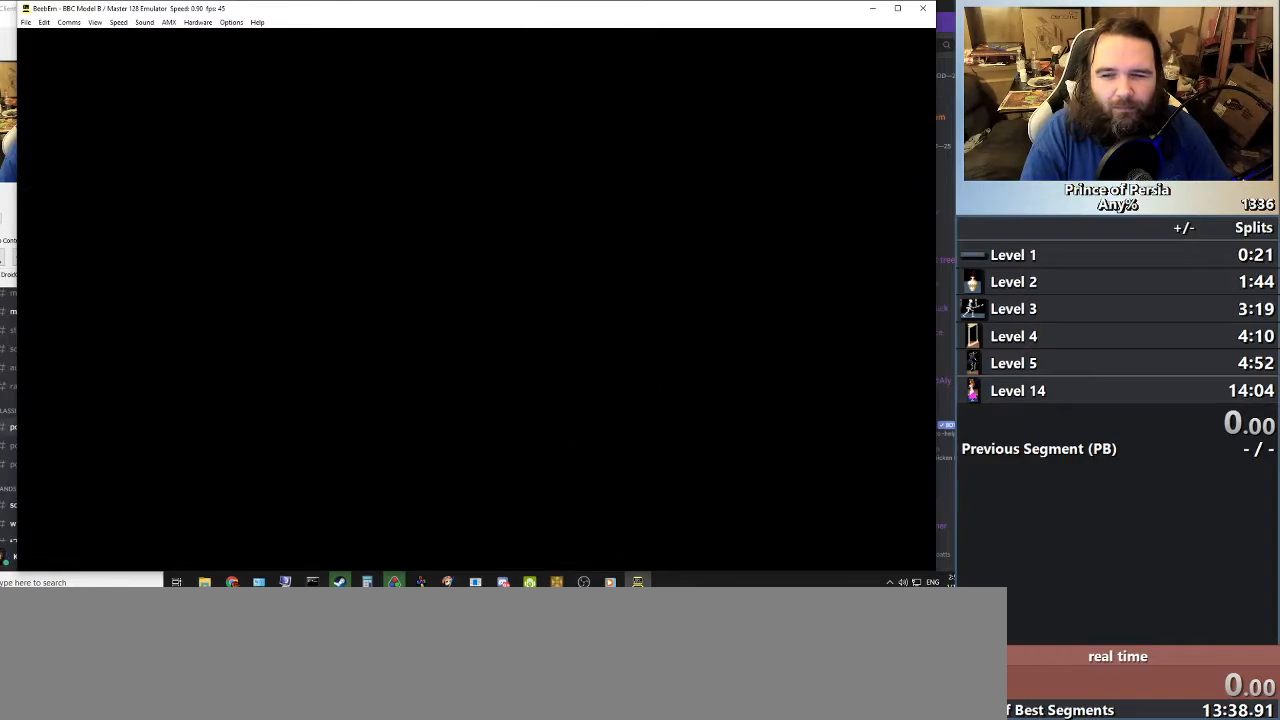
{"keys": ["shift"], "events": []}
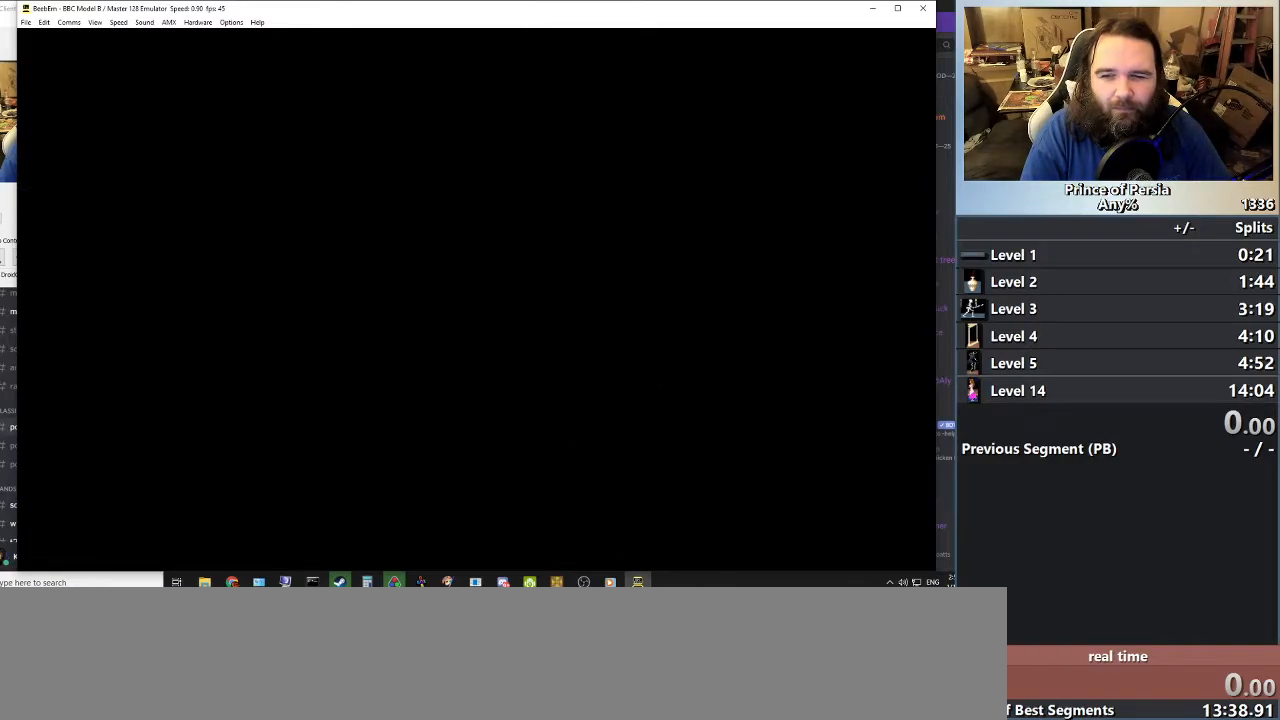
{"keys": ["shift"], "events": []}
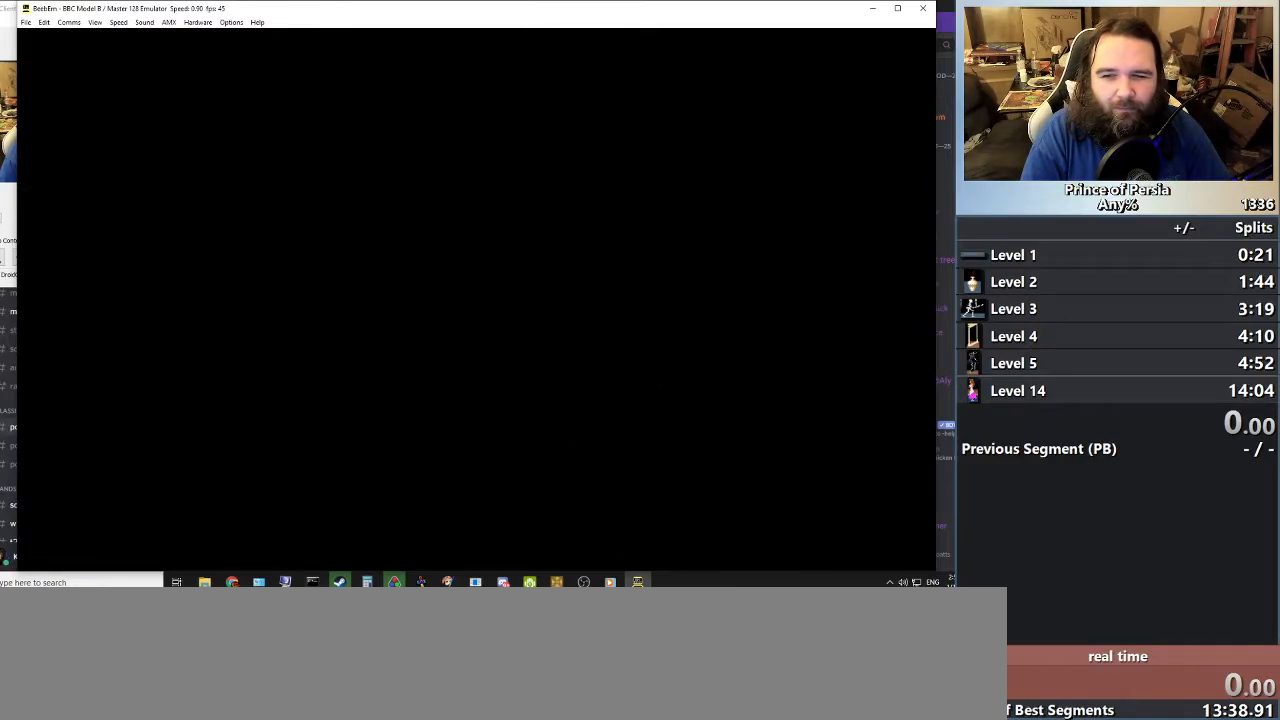
{"keys": ["shift"], "events": []}
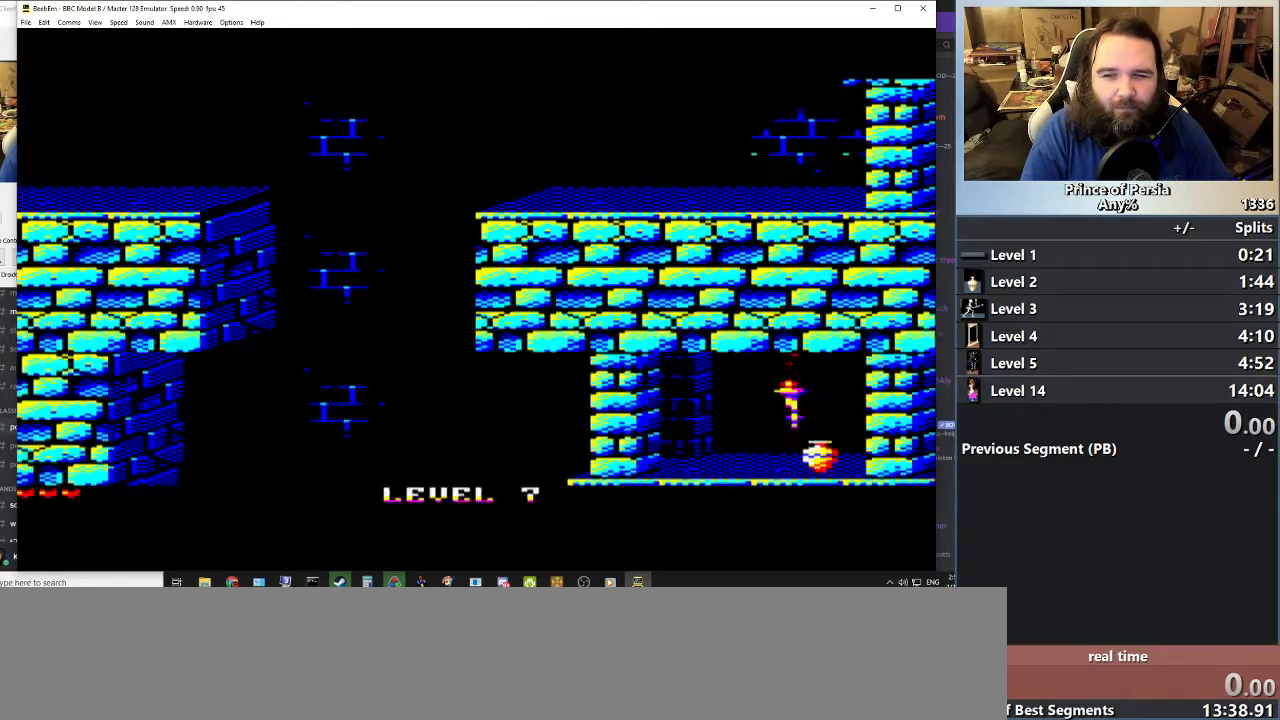
{"keys": ["shift"], "events": []}
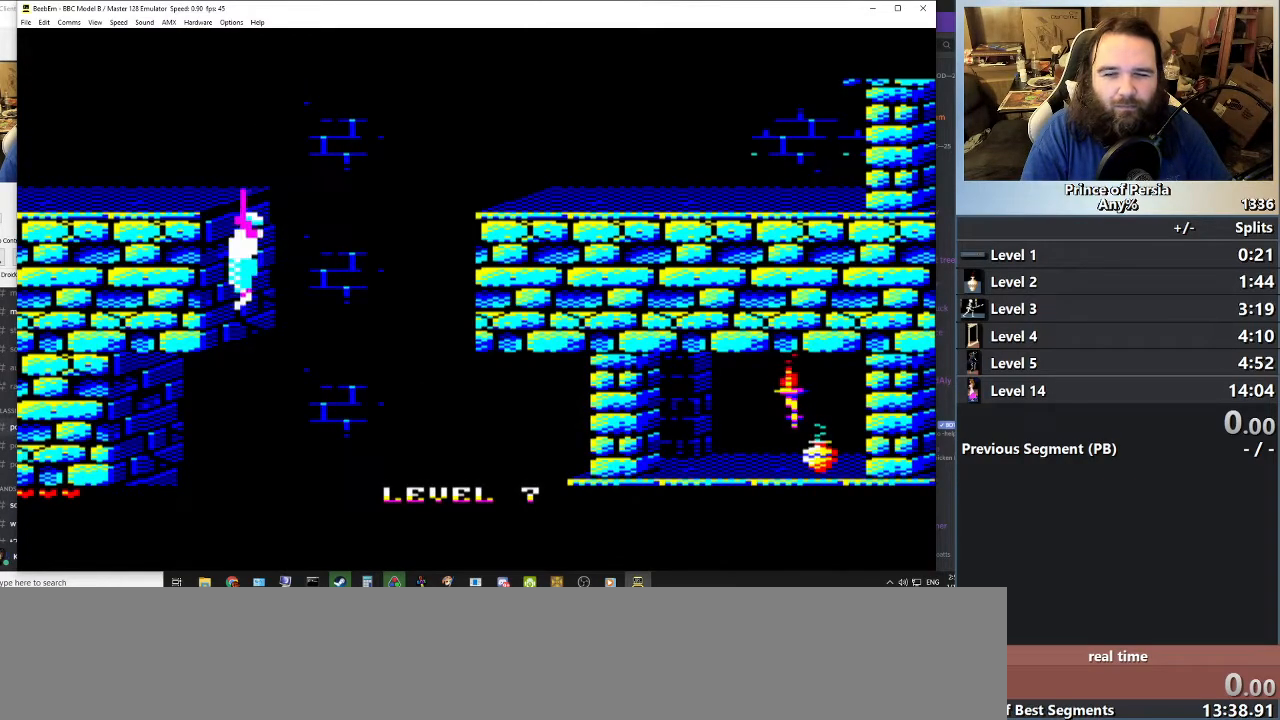
{"keys": ["jump", "shift"], "events": [[367, "jump", "down"]]}
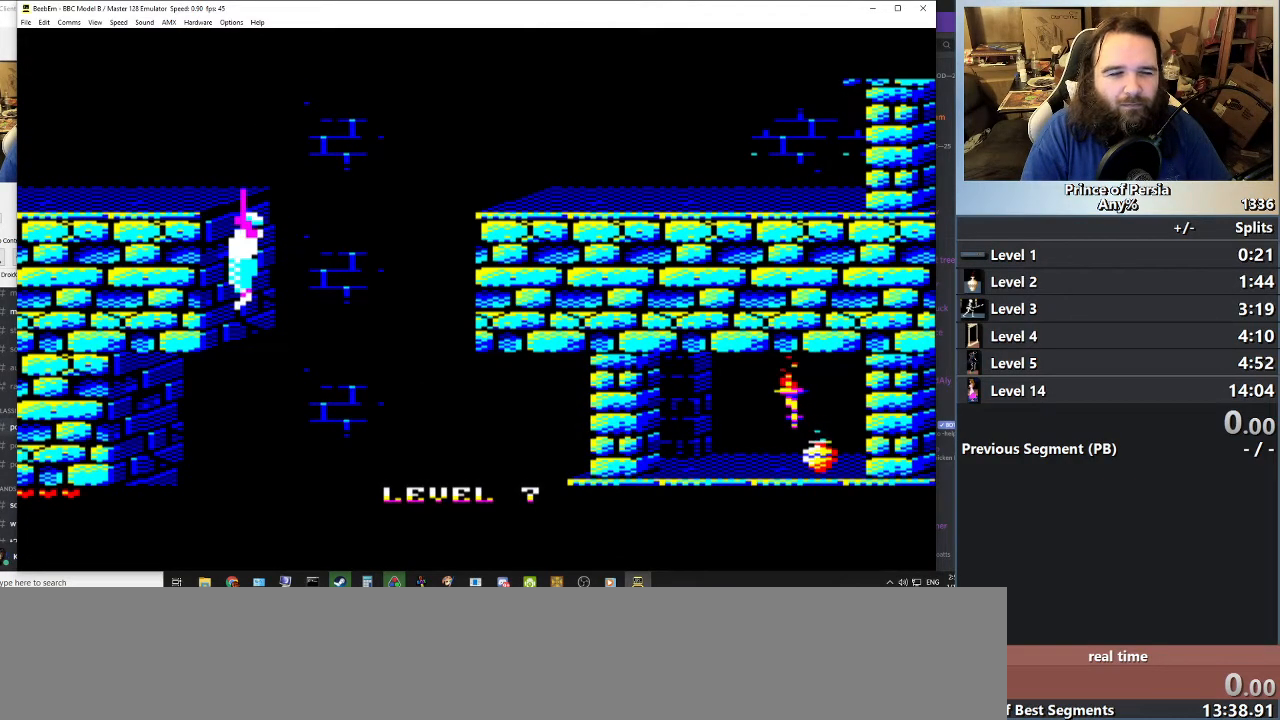
{"keys": [], "events": [[400, "jump", "up"], [417, "shift", "up"]]}
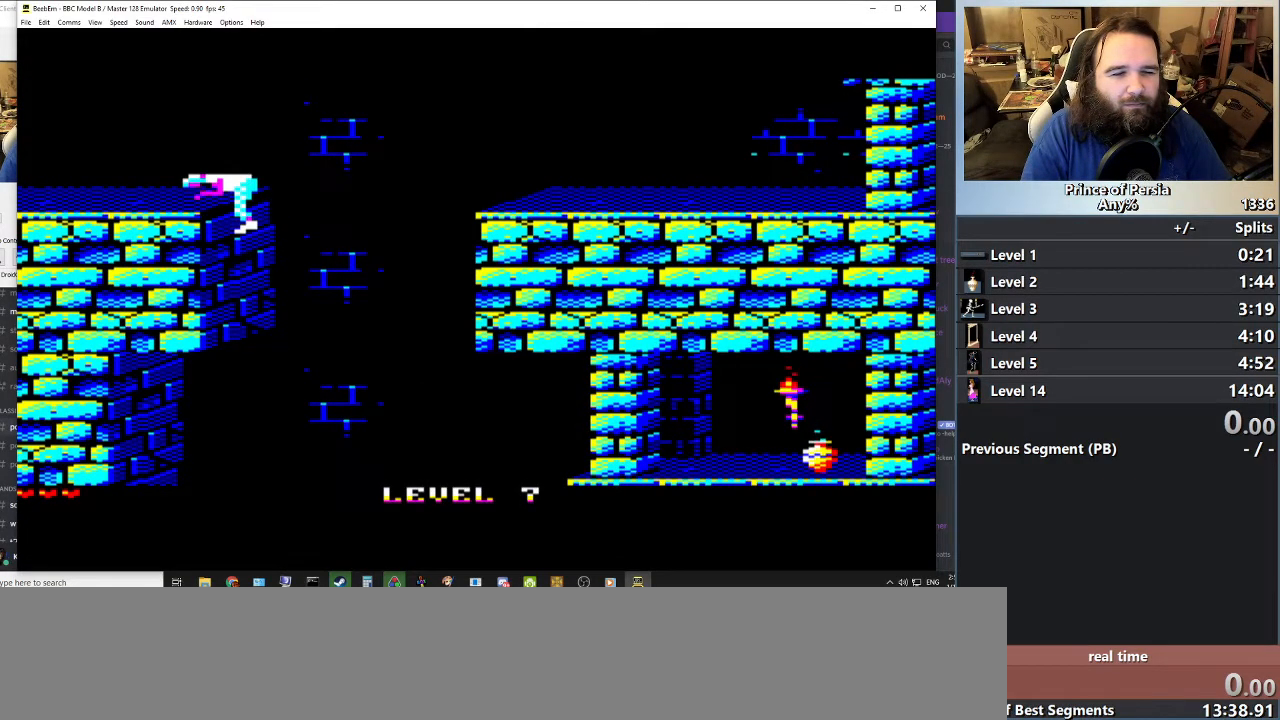
{"keys": [], "events": []}
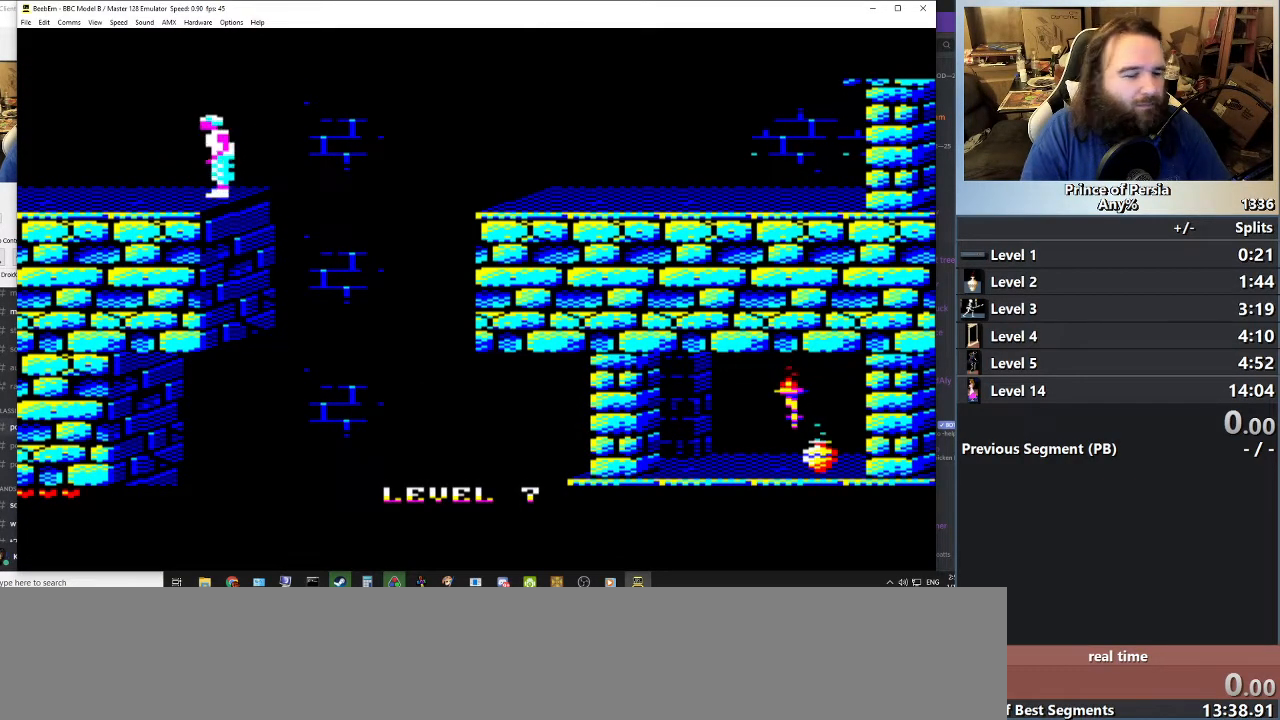
{"keys": ["jump", "right"], "events": [[216, "left", "down"], [383, "left", "up"], [433, "right", "down"], [450, "jump", "down"]]}
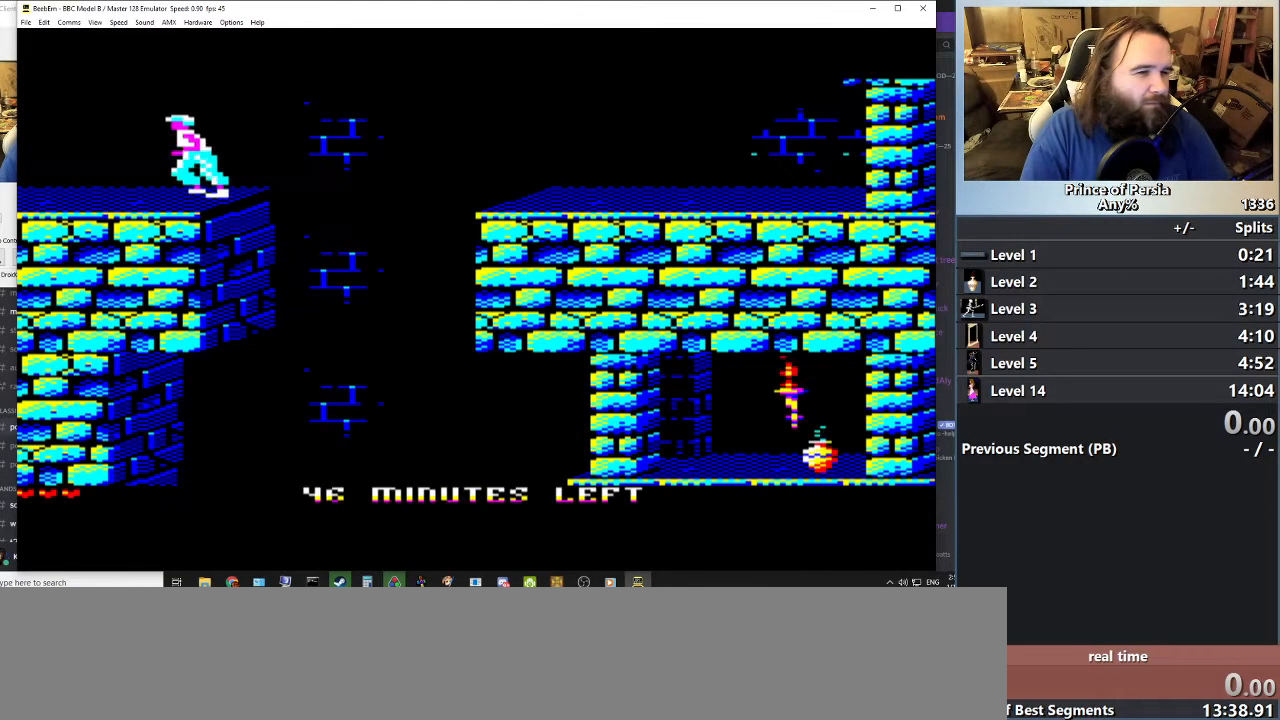
{"keys": ["jump", "right"], "events": []}
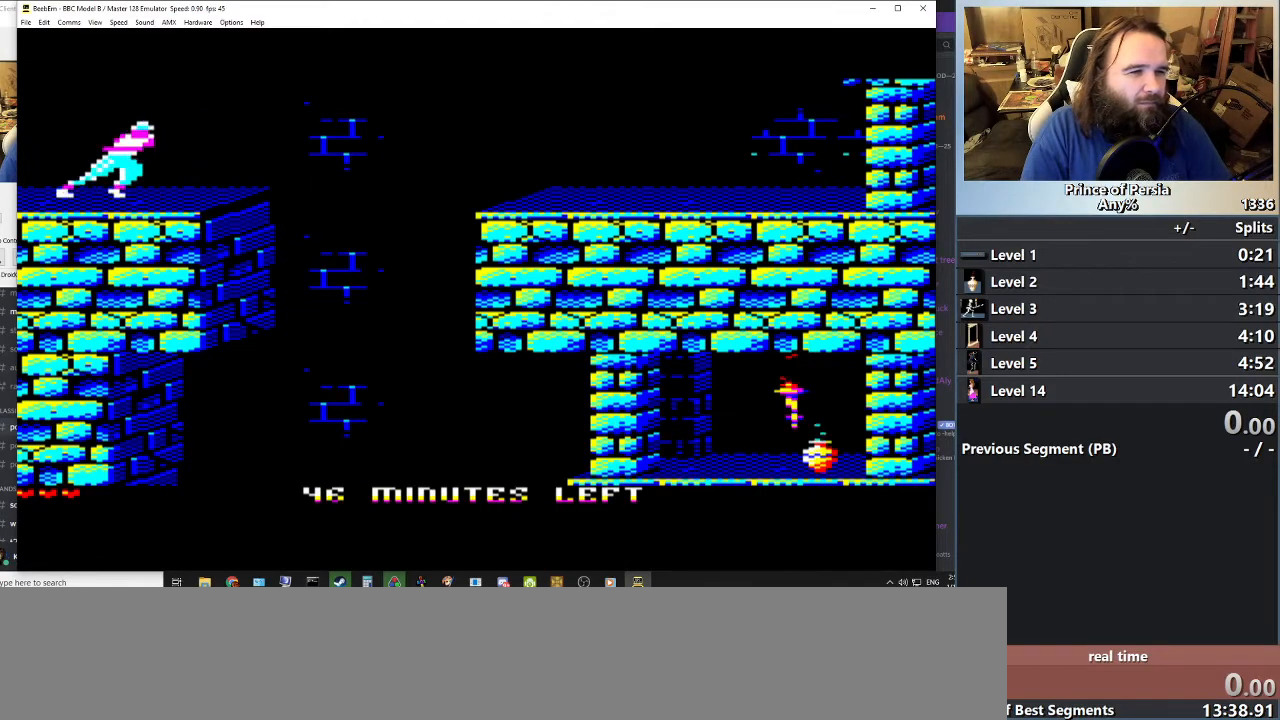
{"keys": ["jump", "right"], "events": []}
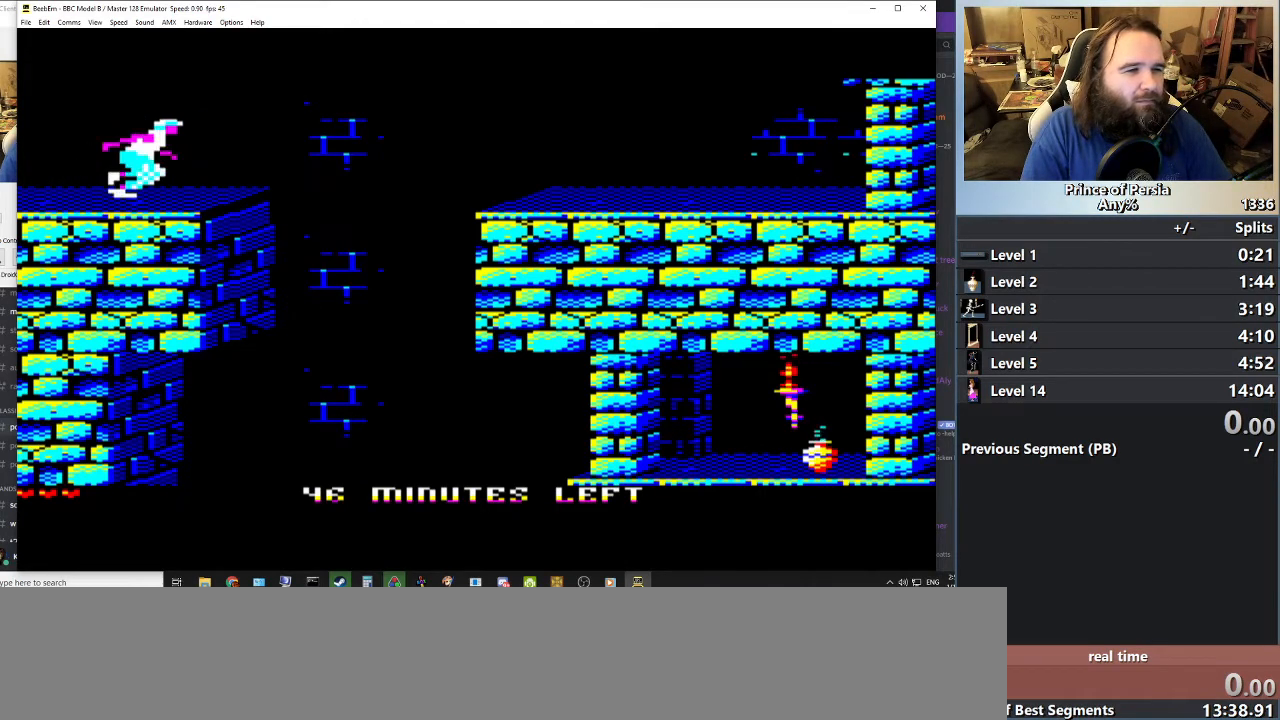
{"keys": ["jump", "right"], "events": []}
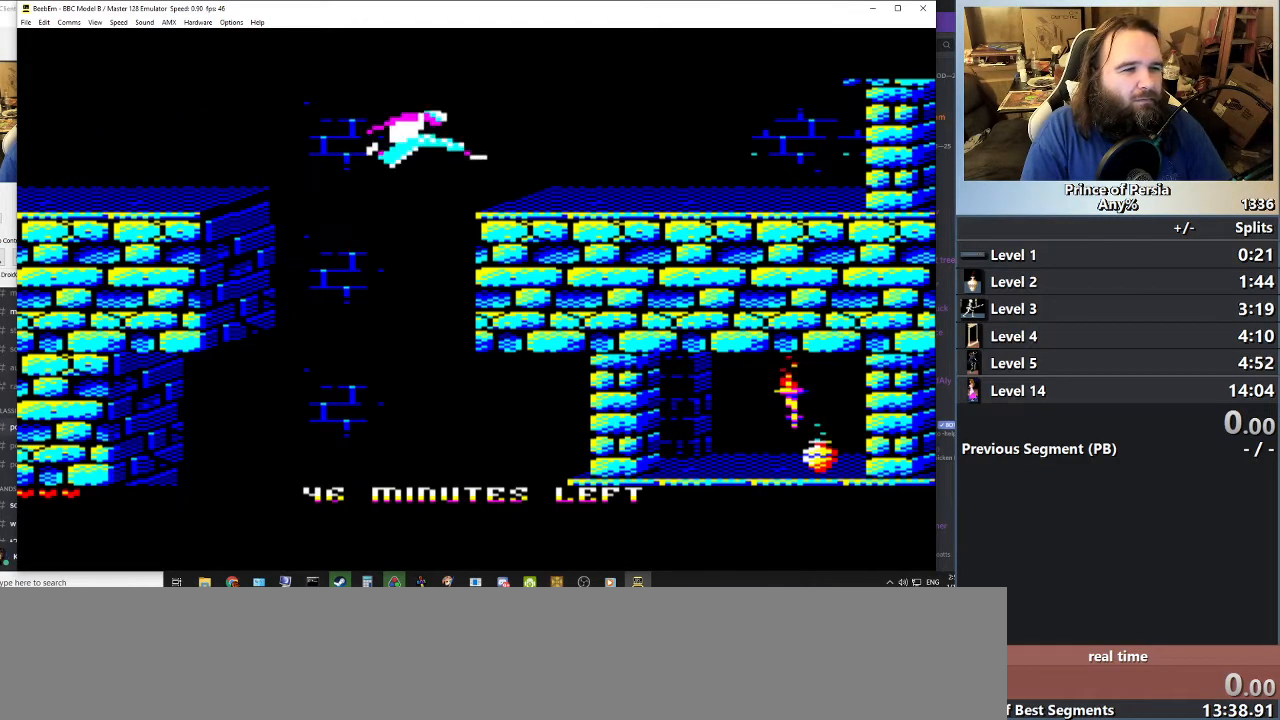
{"keys": ["right"], "events": [[83, "jump", "up"]]}
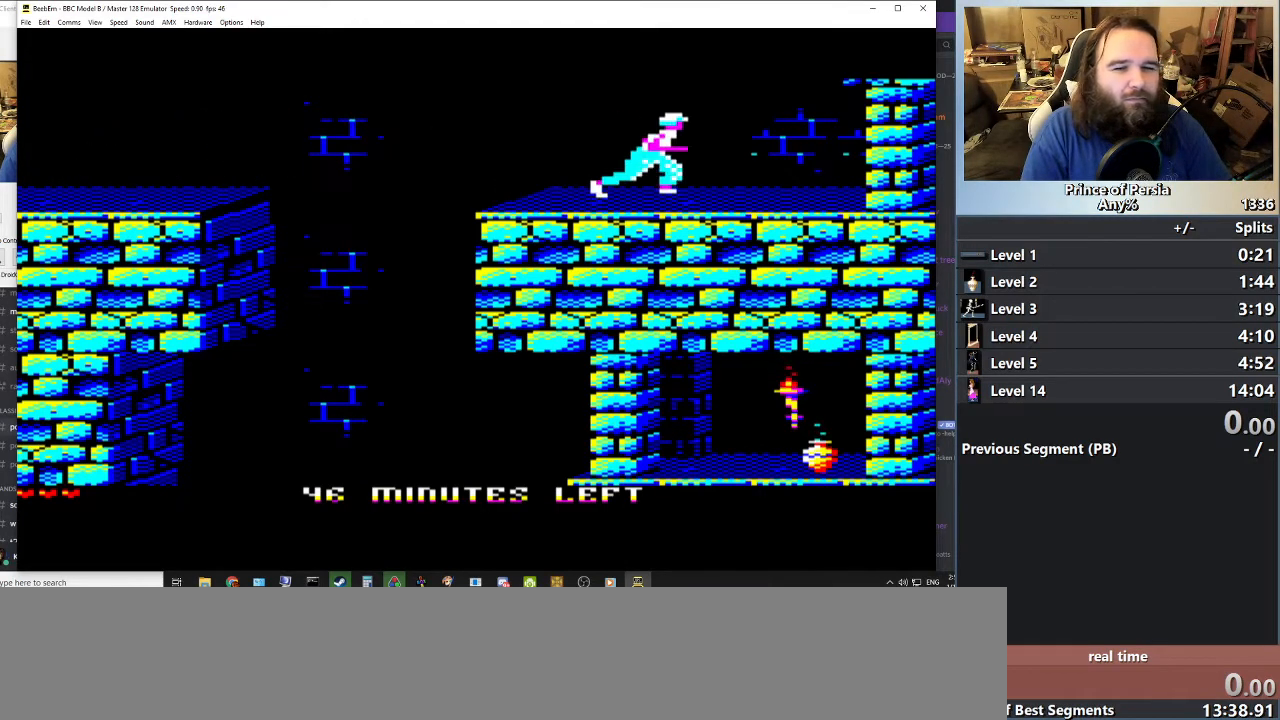
{"keys": ["right"], "events": []}
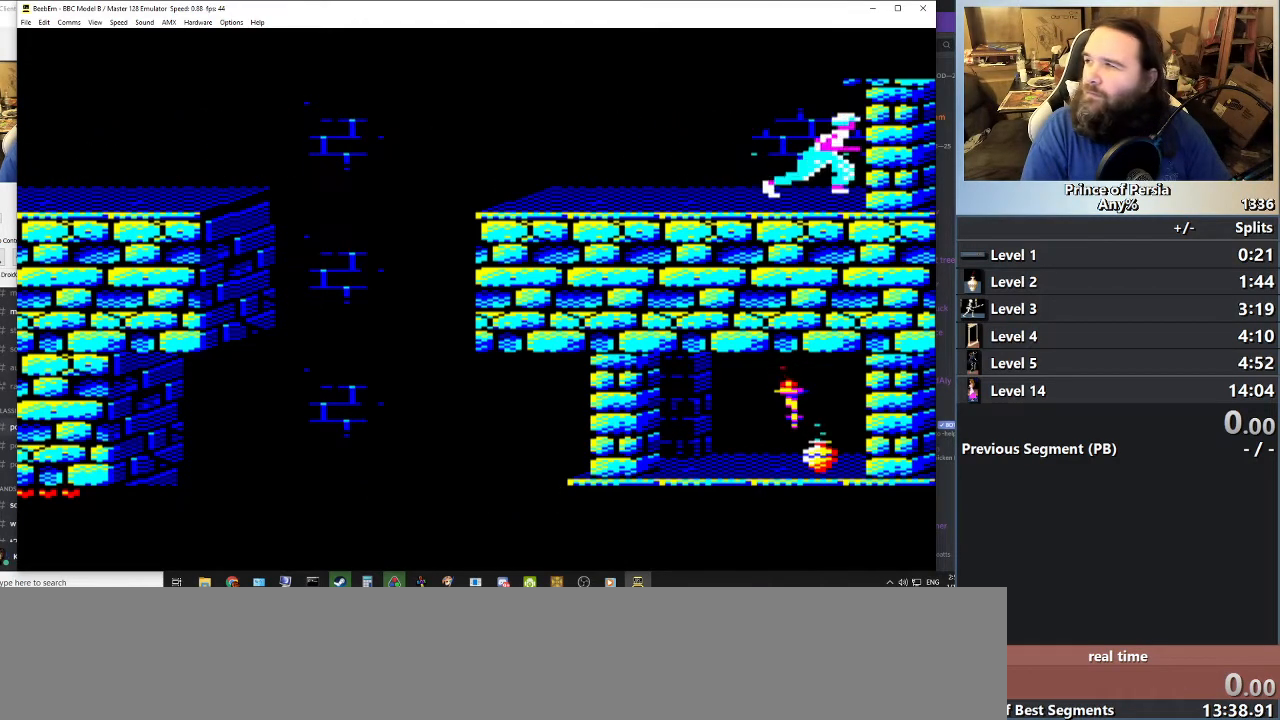
{"keys": [], "events": [[133, "right", "up"]]}
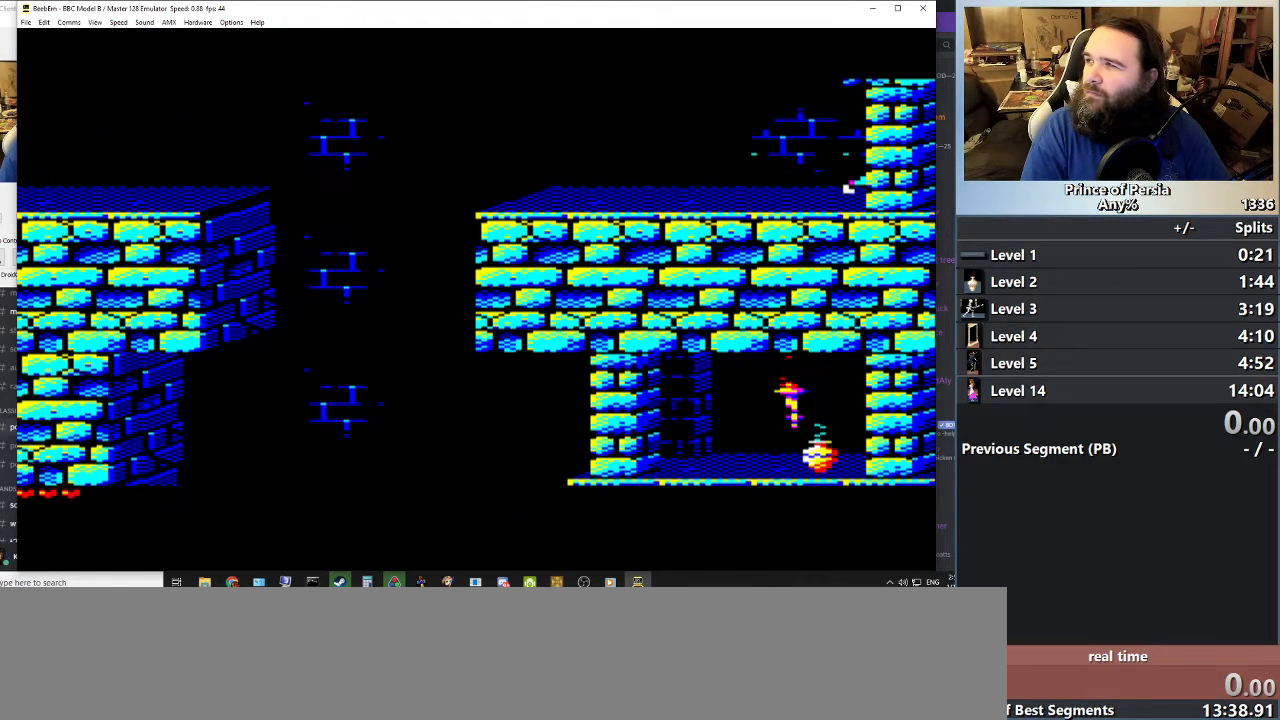
{"keys": [], "events": []}
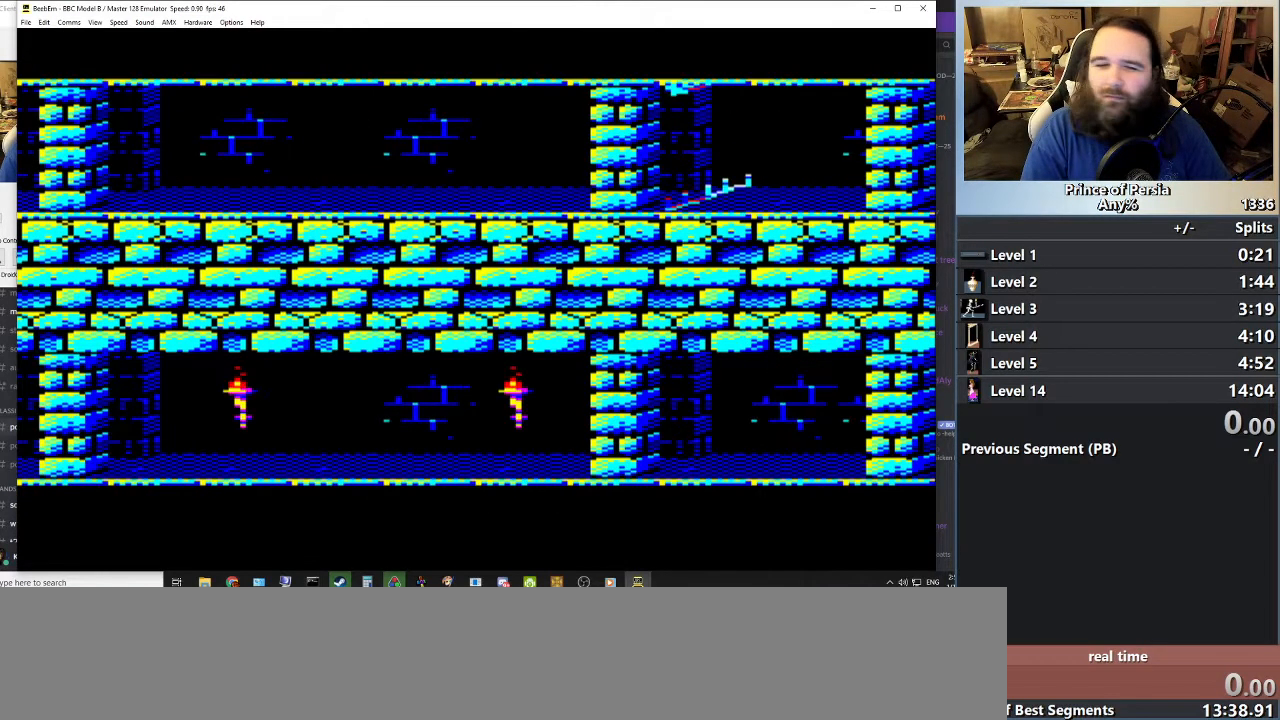
{"keys": [], "events": []}
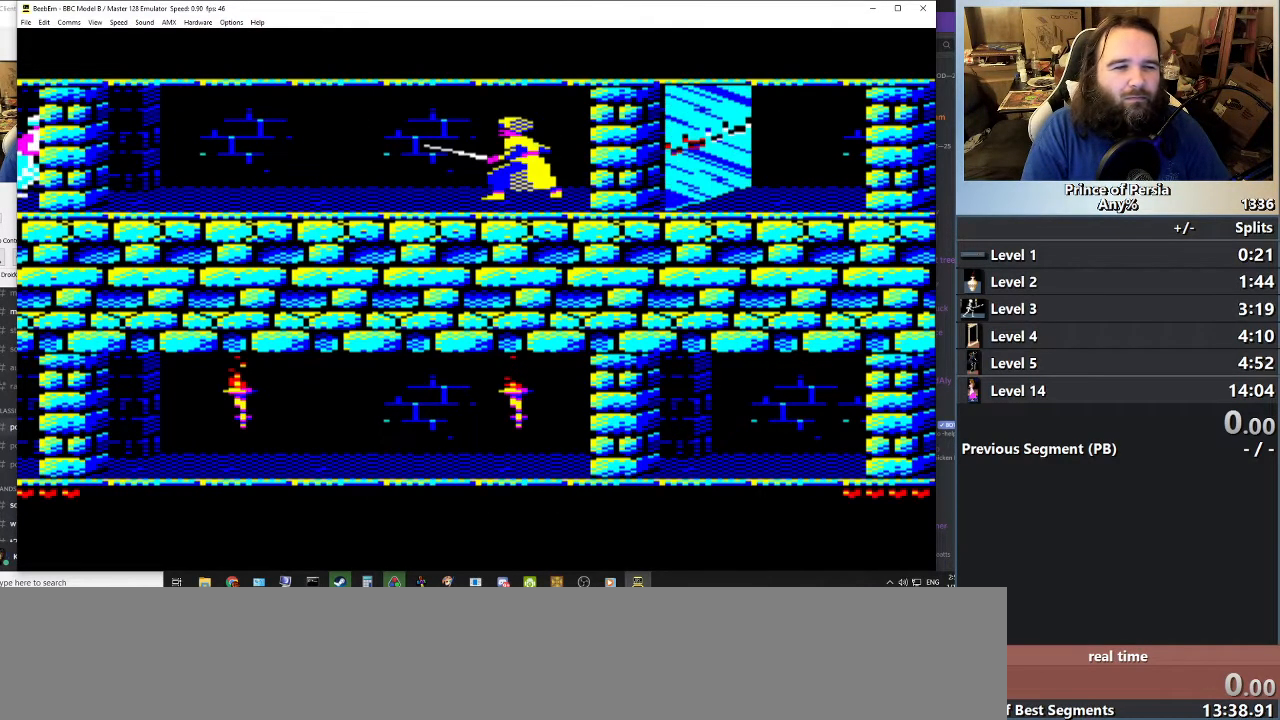
{"keys": [], "events": []}
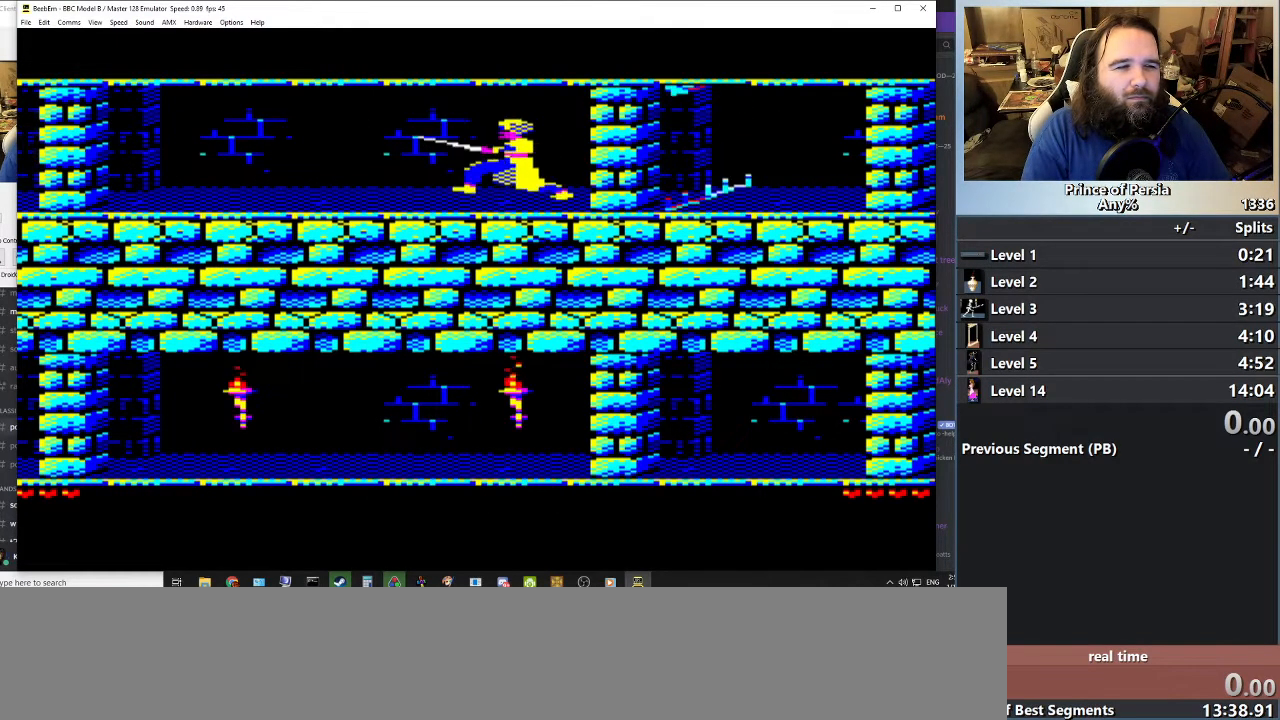
{"keys": [], "events": []}
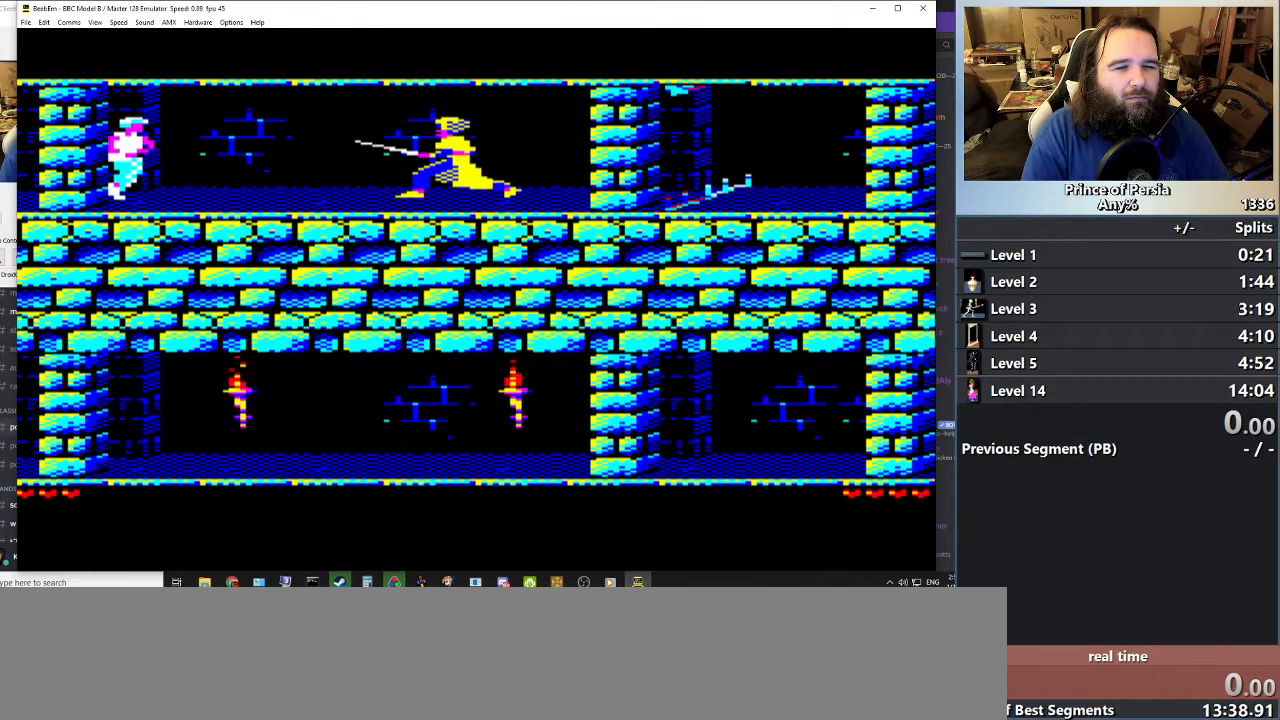
{"keys": [], "events": [[301, "right", "down"], [451, "right", "up"]]}
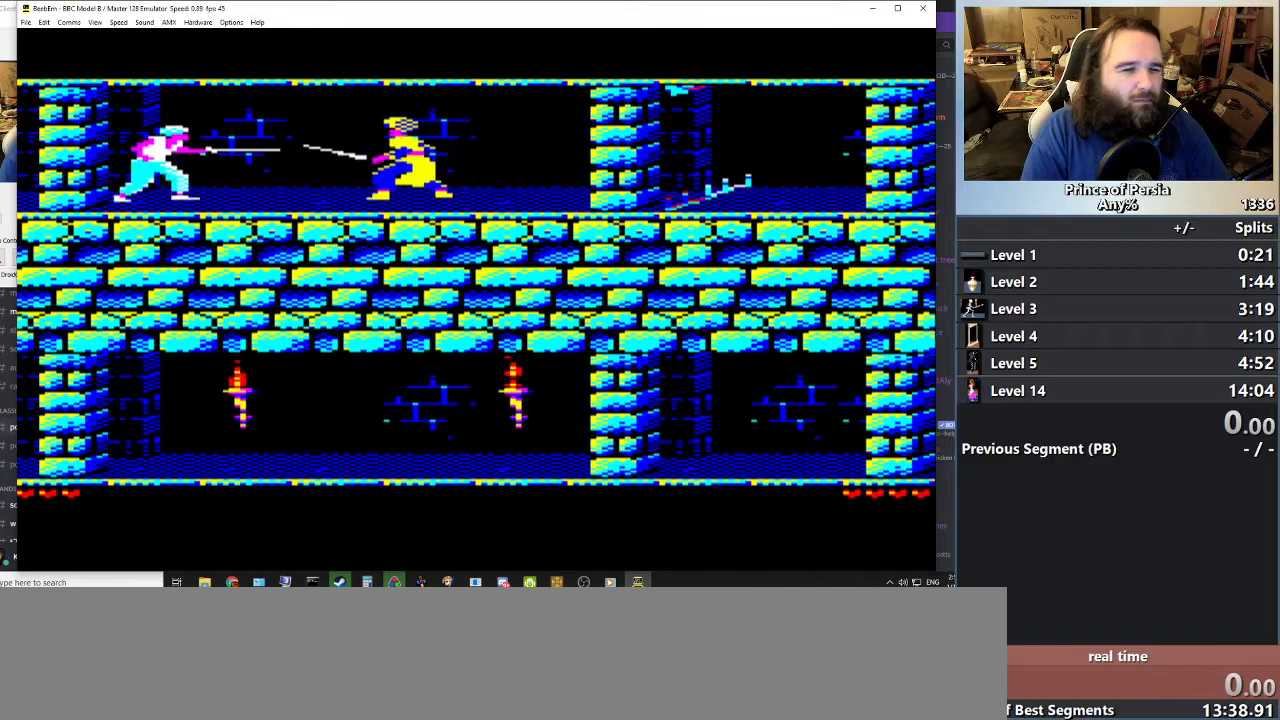
{"keys": ["jump", "right"], "events": [[67, "right", "down"], [367, "jump", "down"]]}
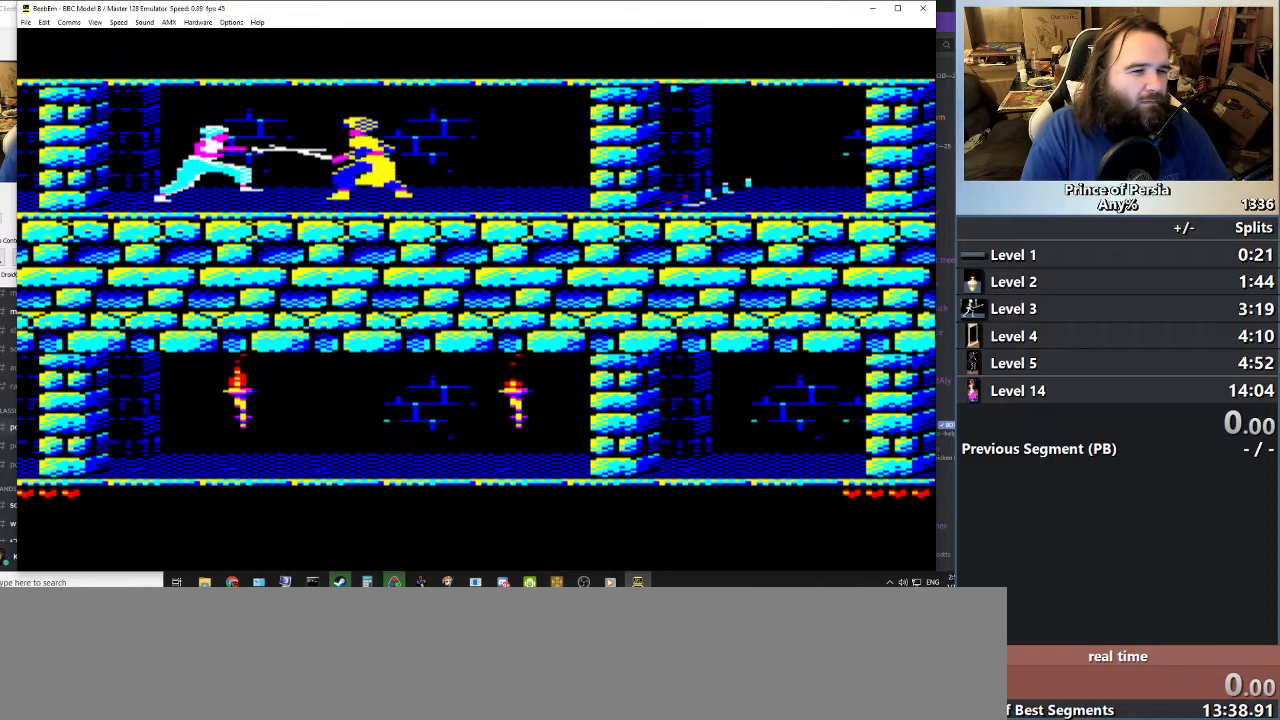
{"keys": ["jump", "right"], "events": [[17, "right", "up"], [84, "jump", "up"], [217, "right", "down"], [434, "jump", "down"]]}
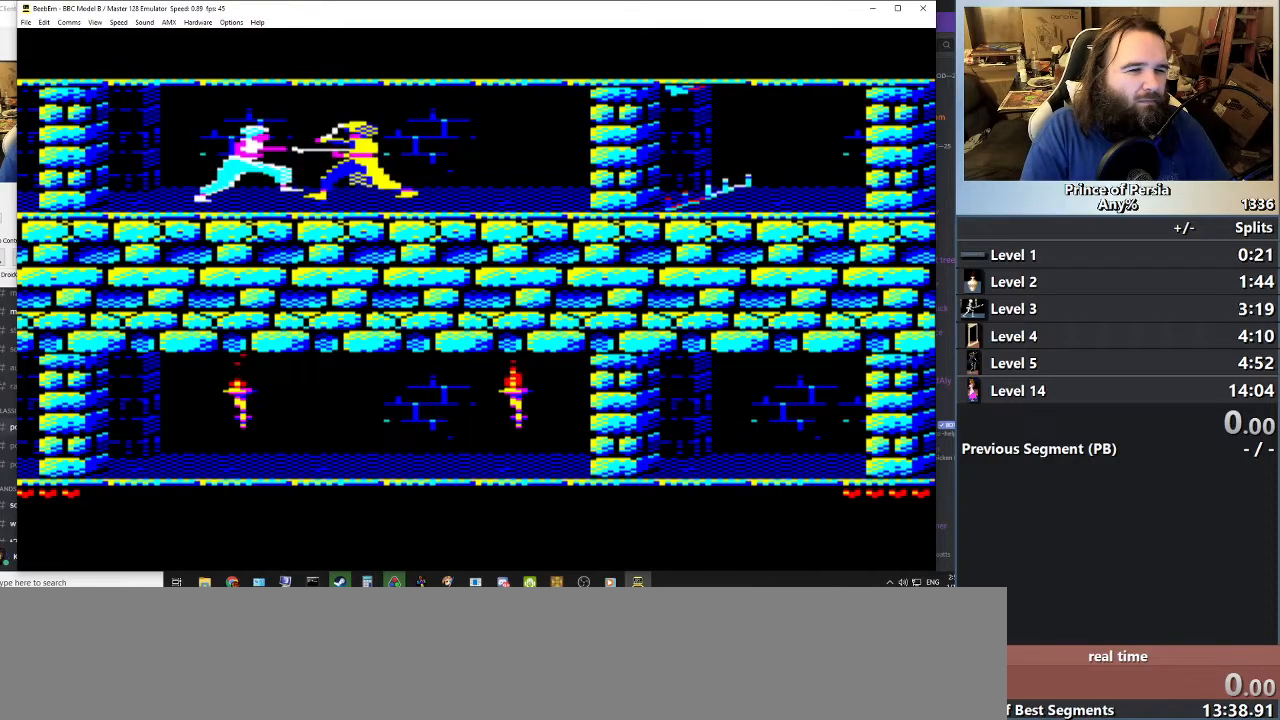
{"keys": [], "events": [[250, "right", "up"], [283, "jump", "up"], [384, "right", "down"], [484, "right", "up"]]}
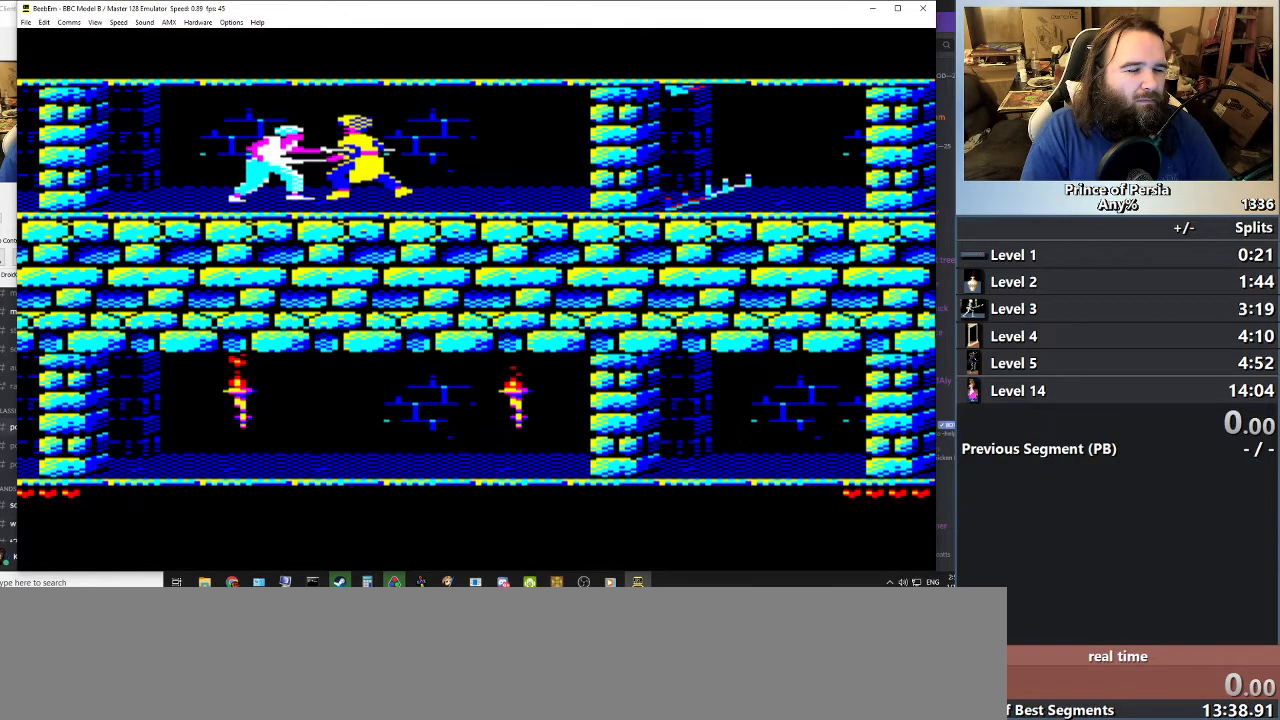
{"keys": [], "events": [[67, "right", "down"], [167, "right", "up"], [217, "shift", "down"], [367, "shift", "up"]]}
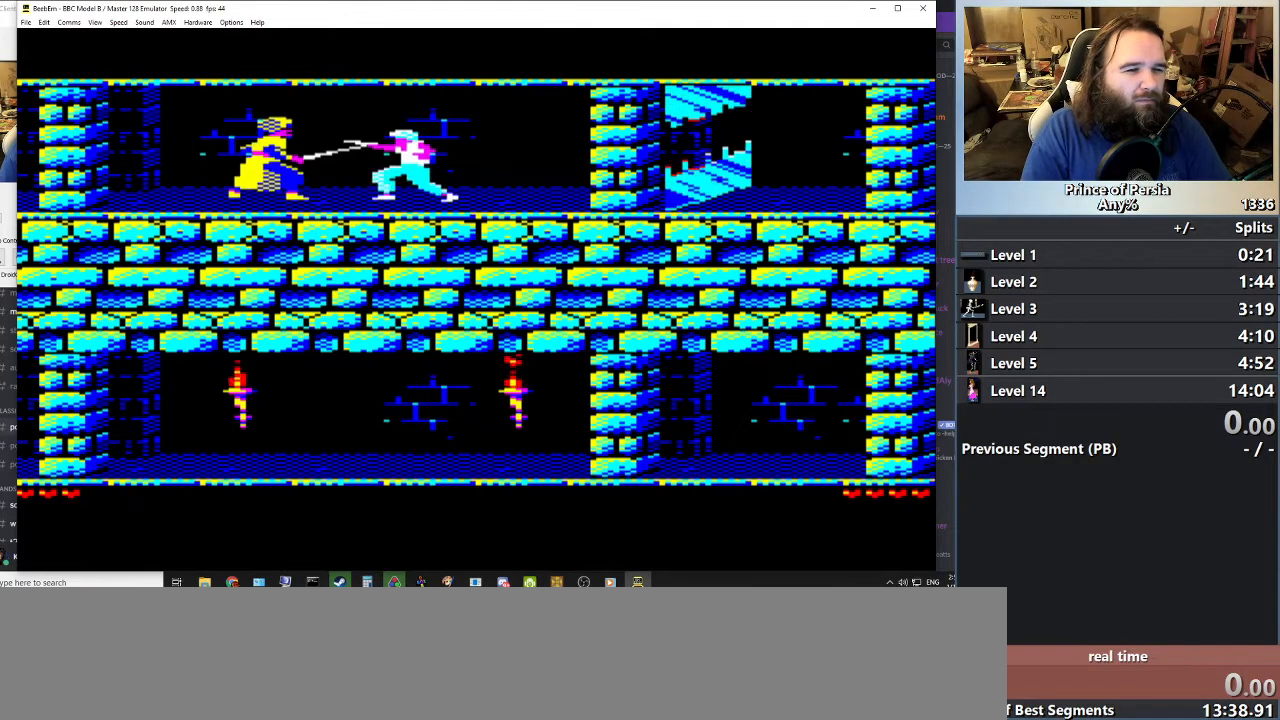
{"keys": [], "events": []}
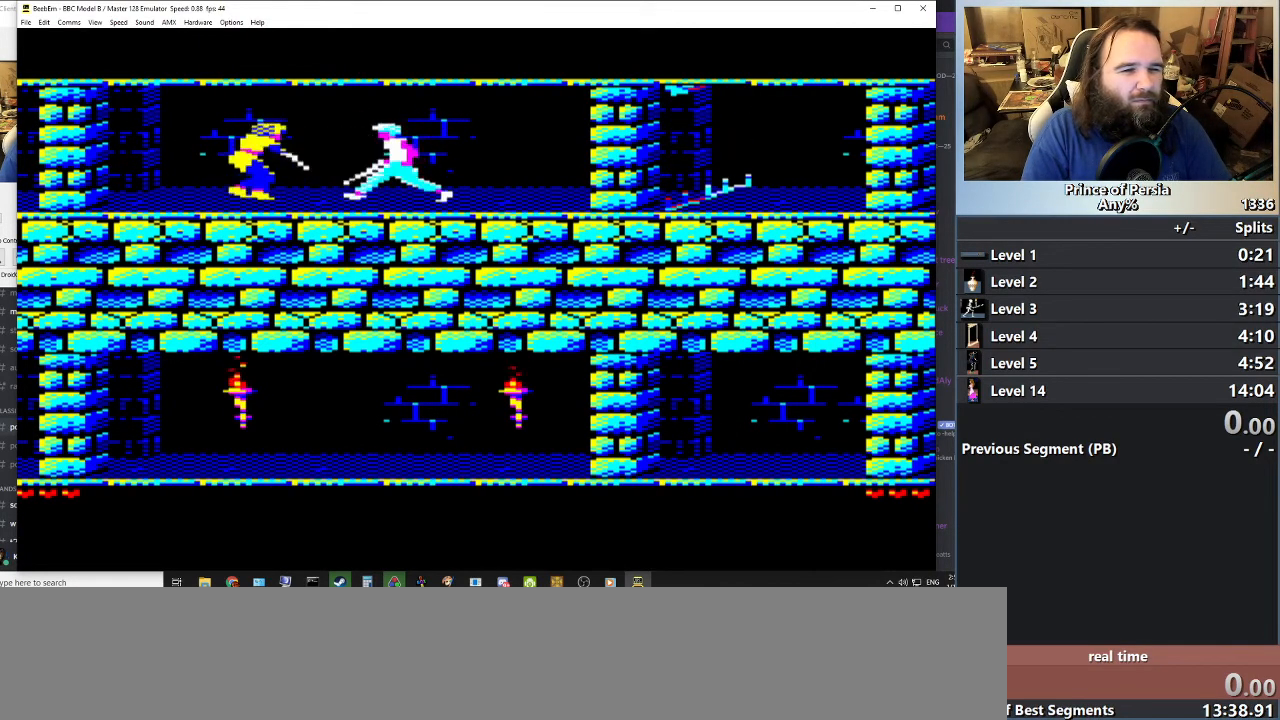
{"keys": ["right"], "events": [[117, "crouch", "down"], [301, "crouch", "up"], [401, "right", "down"]]}
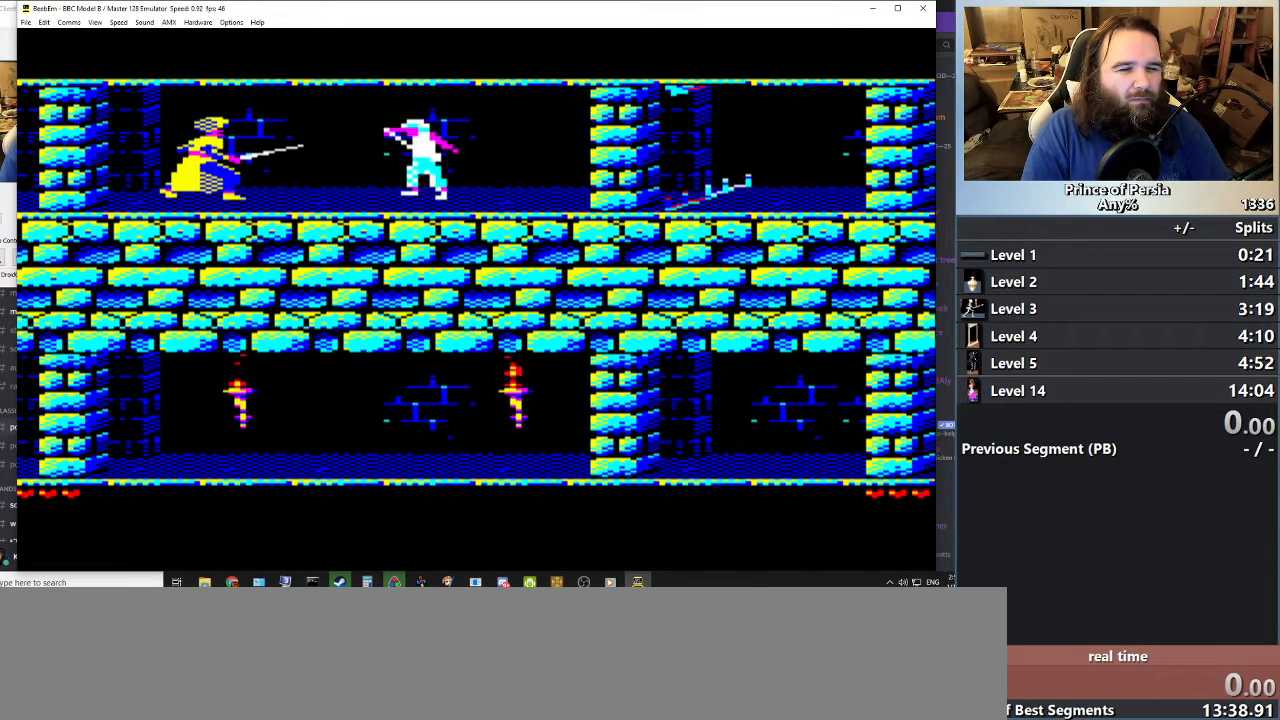
{"keys": ["right"], "events": []}